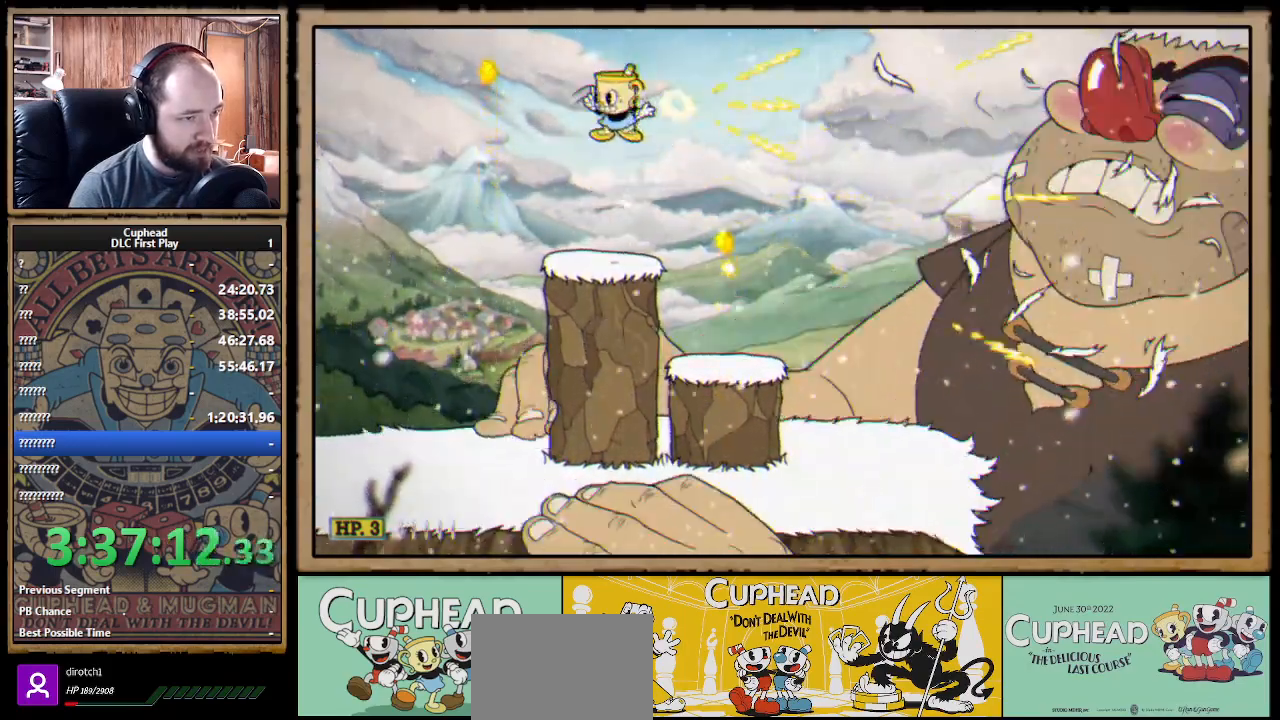
Gameplay with a controller (Xbox layout); each line is a JSON object with the inputs held at the frame after it. "events" lists button and stick changes between this image and that frame as [ms after this image, input, new state], when the widget could be followed in between. Not read: R3.
{"buttons": ["X"], "left_stick": "center", "right_stick": "center", "events": [[150, "left_stick", "center"]]}
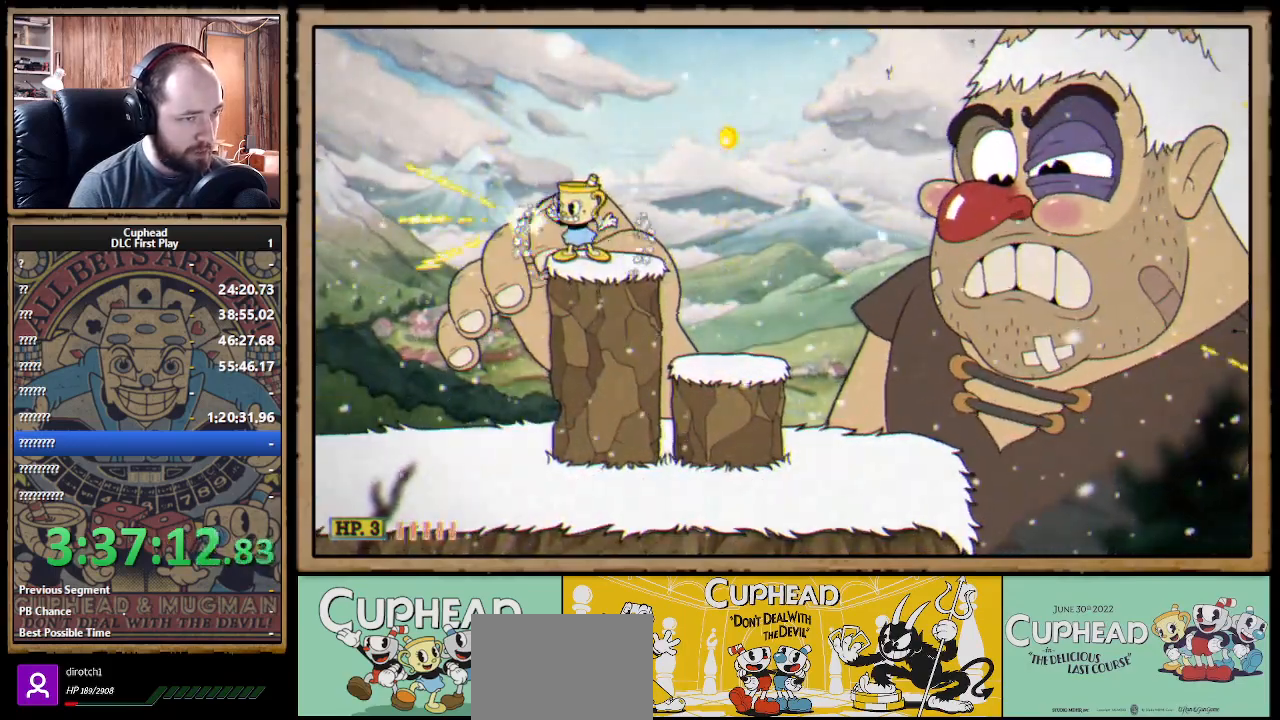
{"buttons": ["X"], "left_stick": "center", "right_stick": "center", "events": [[17, "left_stick", "right"], [67, "A", "down"], [133, "left_stick", "center"], [267, "A", "up"]]}
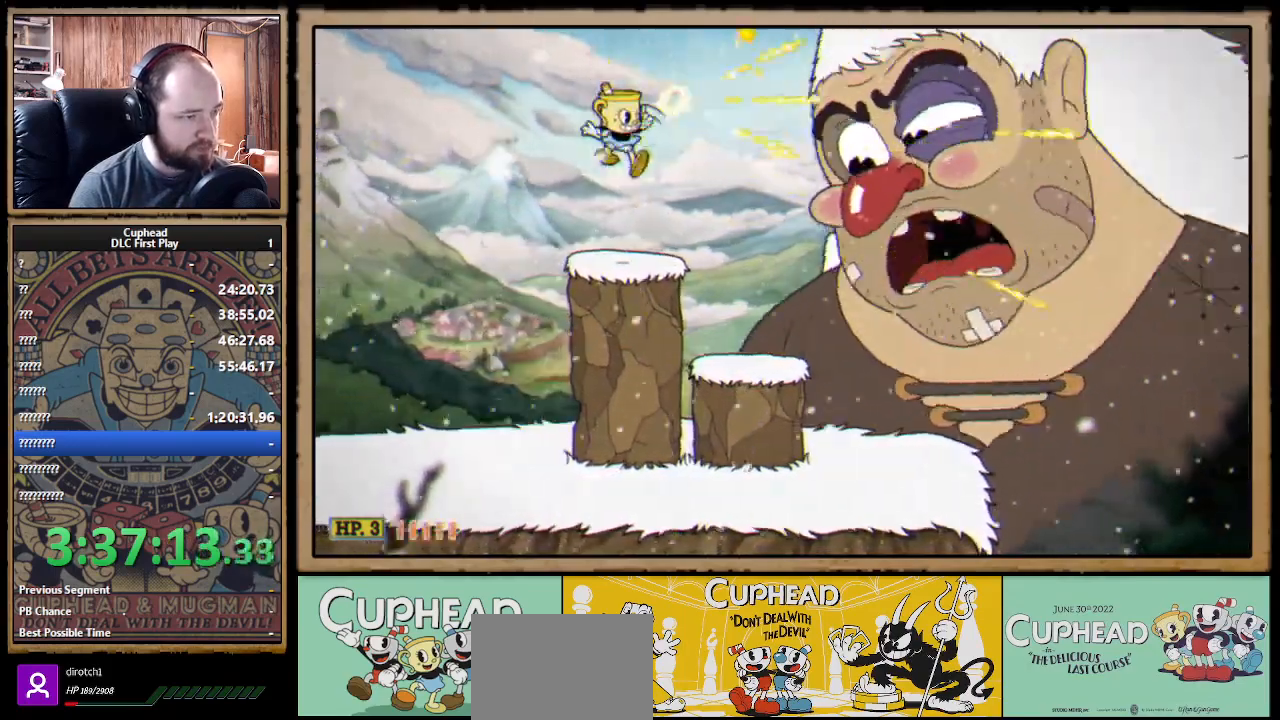
{"buttons": ["Y"], "left_stick": "center", "right_stick": "center", "events": [[100, "left_stick", "right"], [317, "left_stick", "center"], [367, "left_stick", "left"], [433, "Y", "down"], [467, "X", "up"], [500, "left_stick", "center"]]}
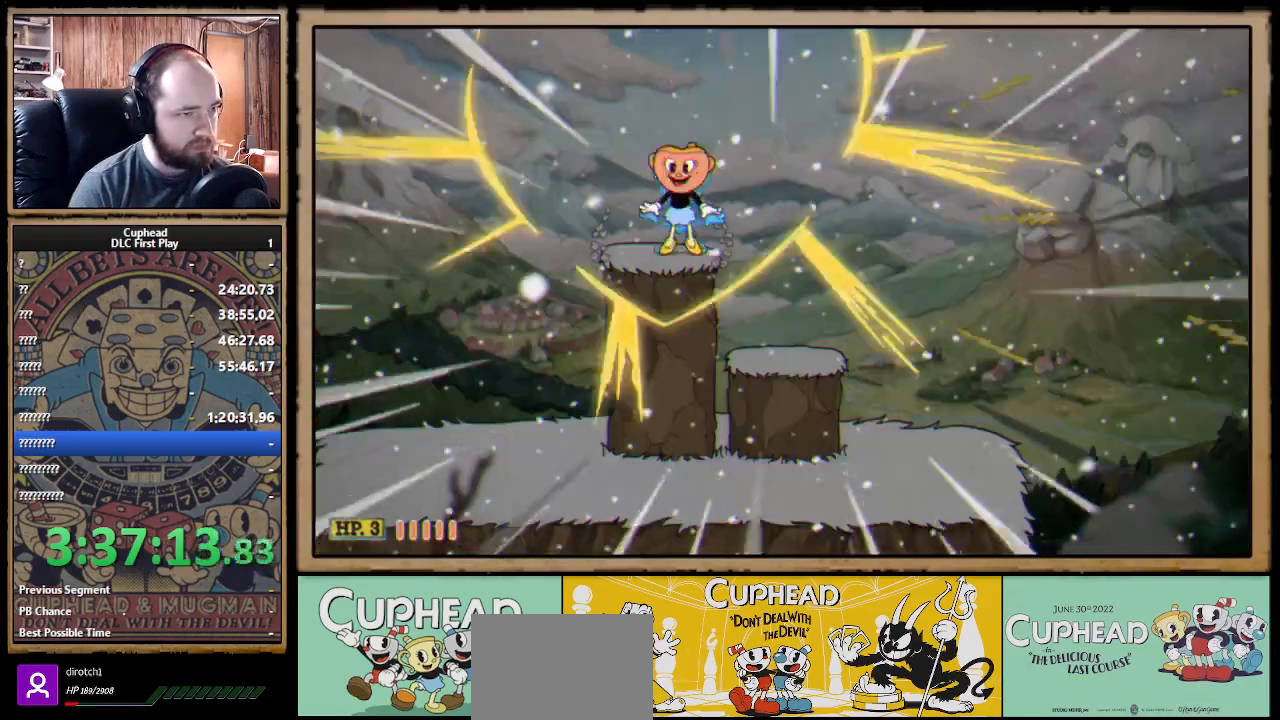
{"buttons": ["X"], "left_stick": "center", "right_stick": "center", "events": [[33, "X", "down"], [67, "Y", "up"]]}
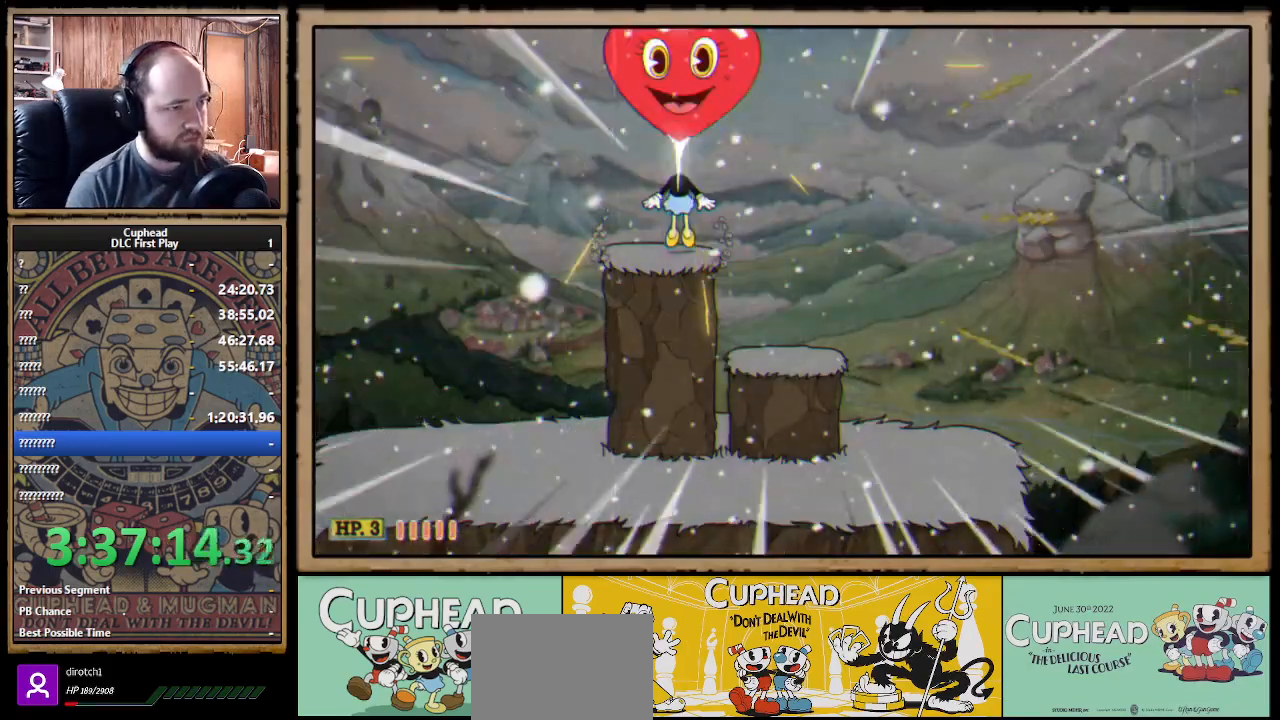
{"buttons": ["X"], "left_stick": "center", "right_stick": "center", "events": []}
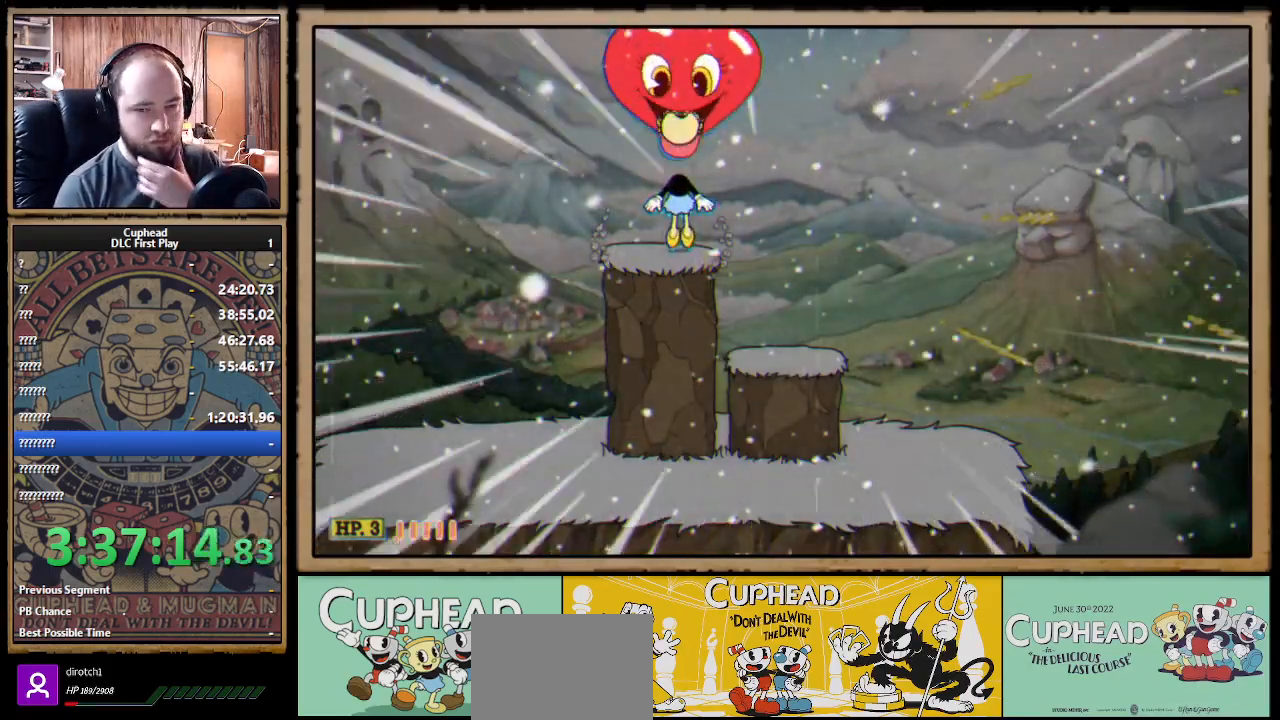
{"buttons": ["X"], "left_stick": "center", "right_stick": "center", "events": []}
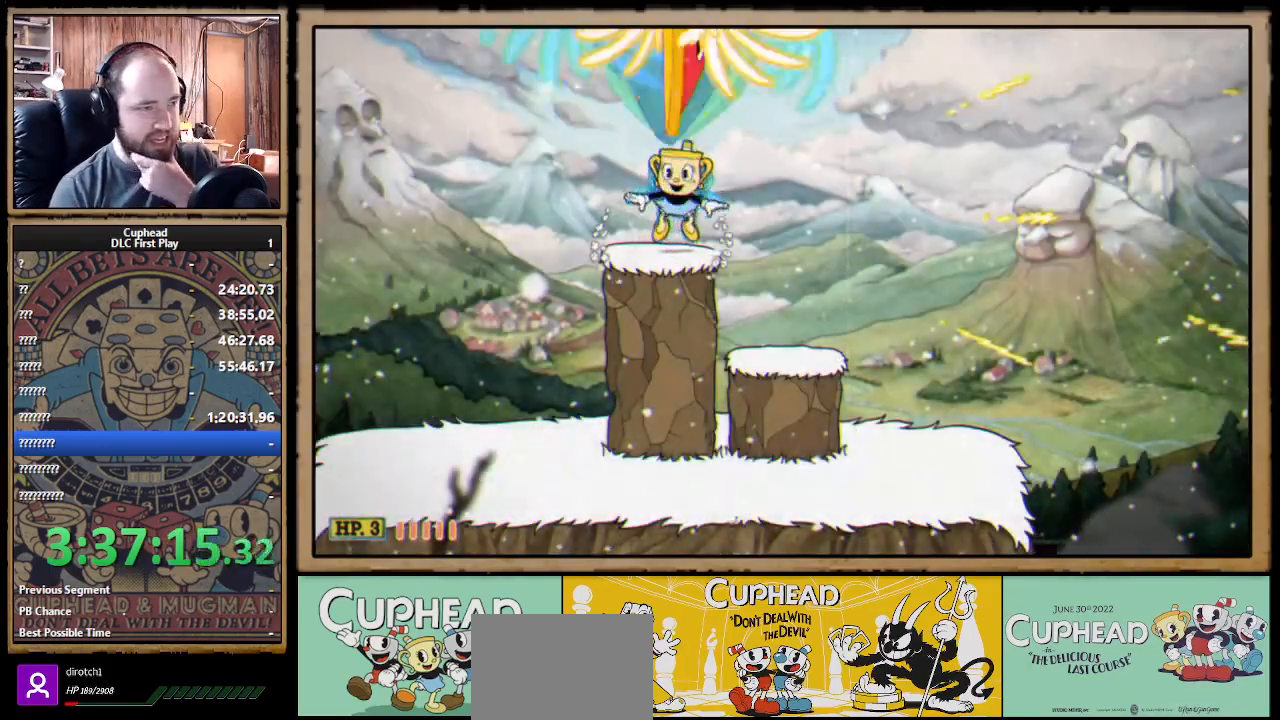
{"buttons": ["X"], "left_stick": "center", "right_stick": "center", "events": []}
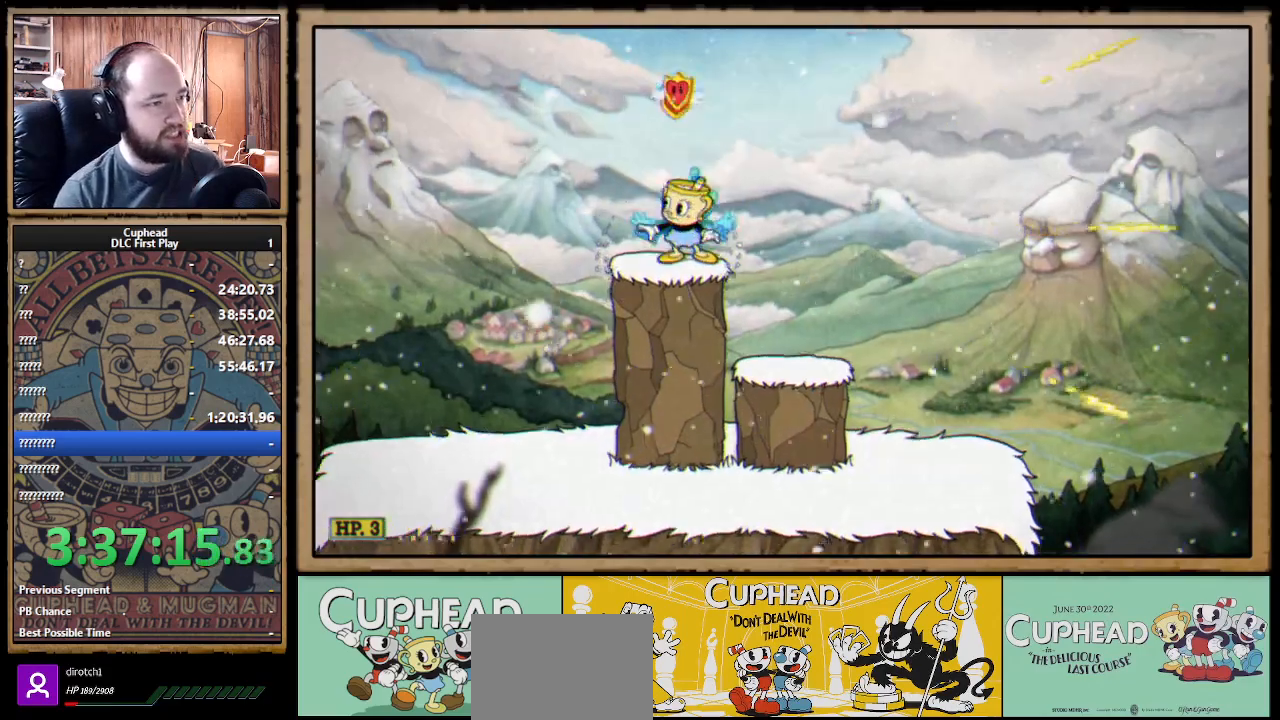
{"buttons": ["X"], "left_stick": "center", "right_stick": "center", "events": []}
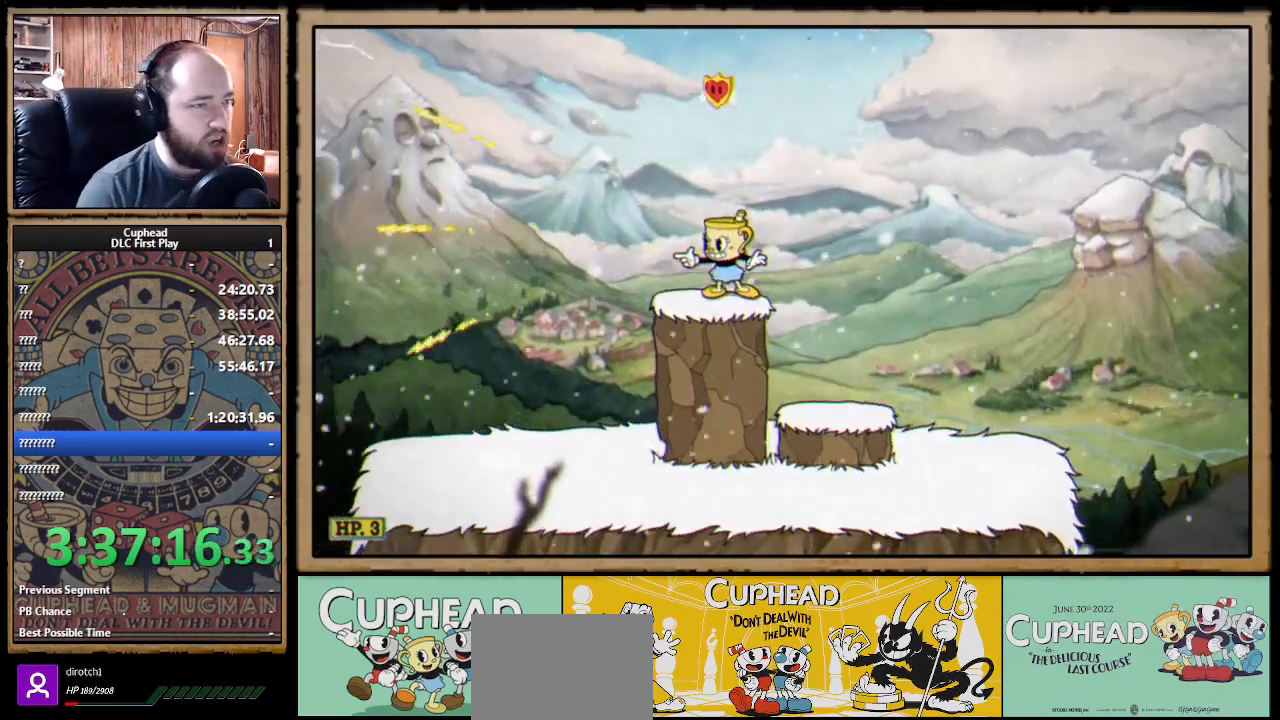
{"buttons": ["X"], "left_stick": "center", "right_stick": "center", "events": []}
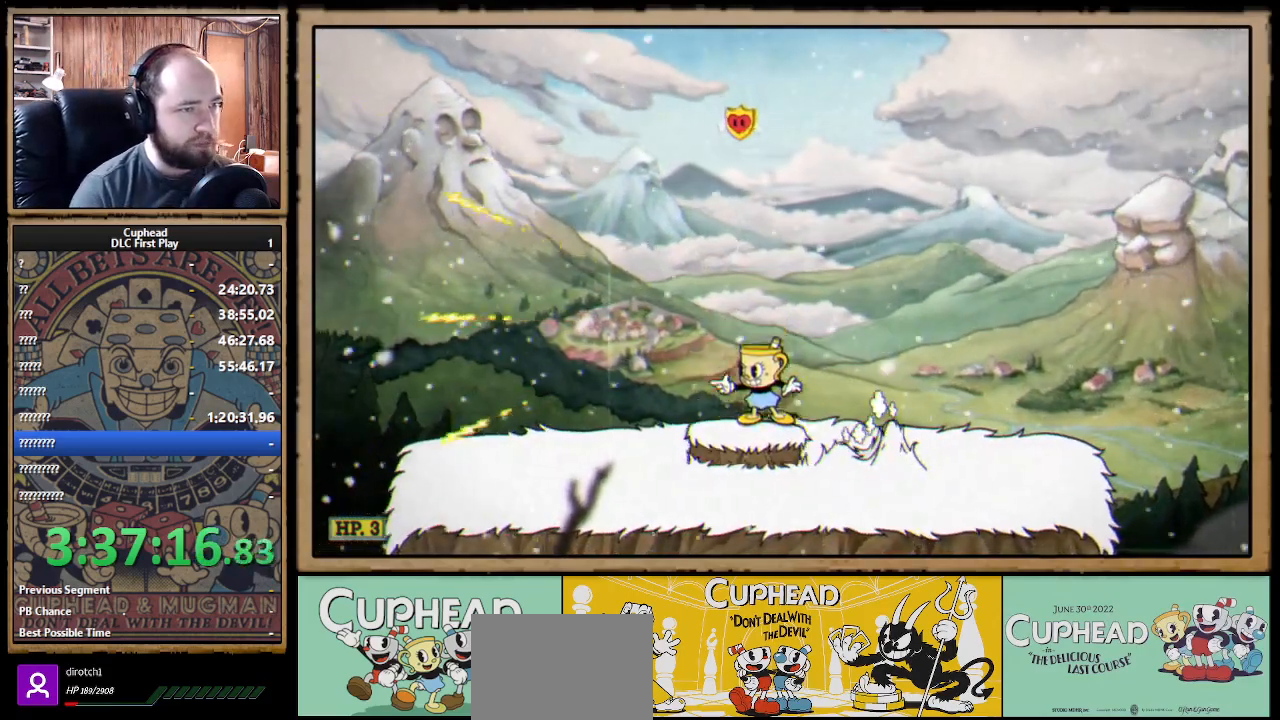
{"buttons": ["X", "R1"], "left_stick": "up", "right_stick": "center", "events": [[333, "left_stick", "up"], [383, "R1", "down"]]}
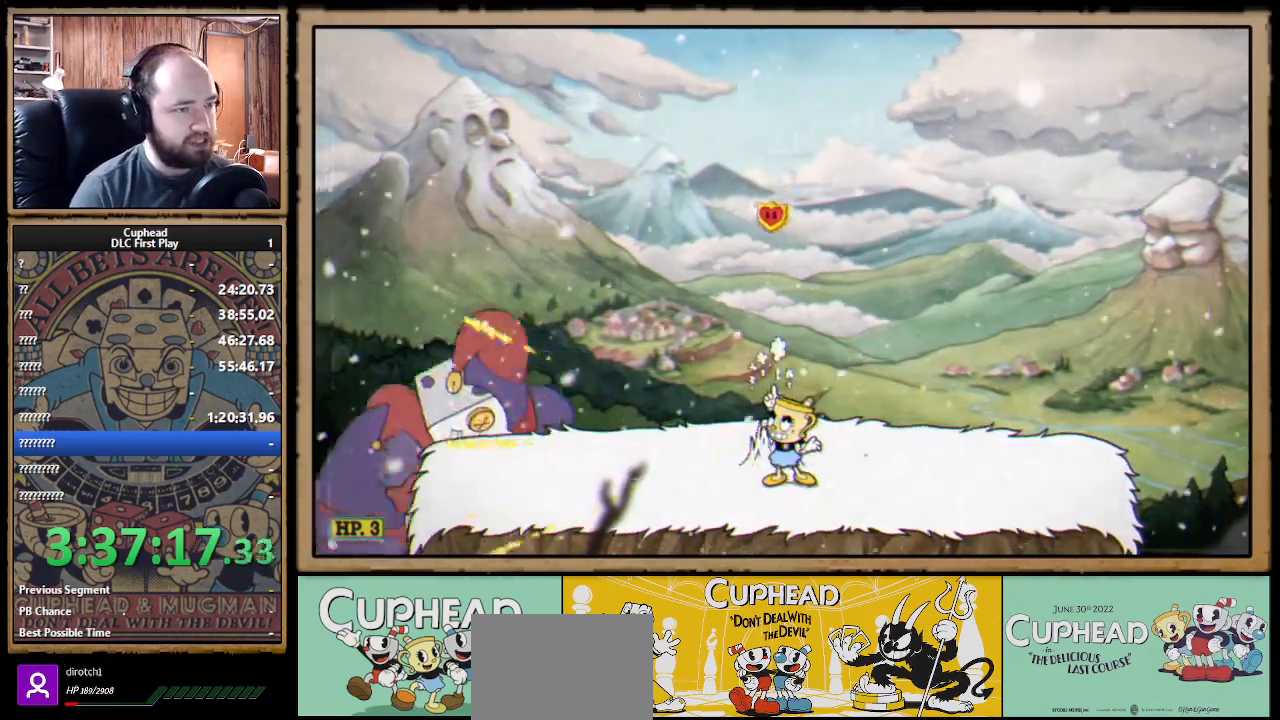
{"buttons": ["X", "R1"], "left_stick": "up", "right_stick": "center", "events": []}
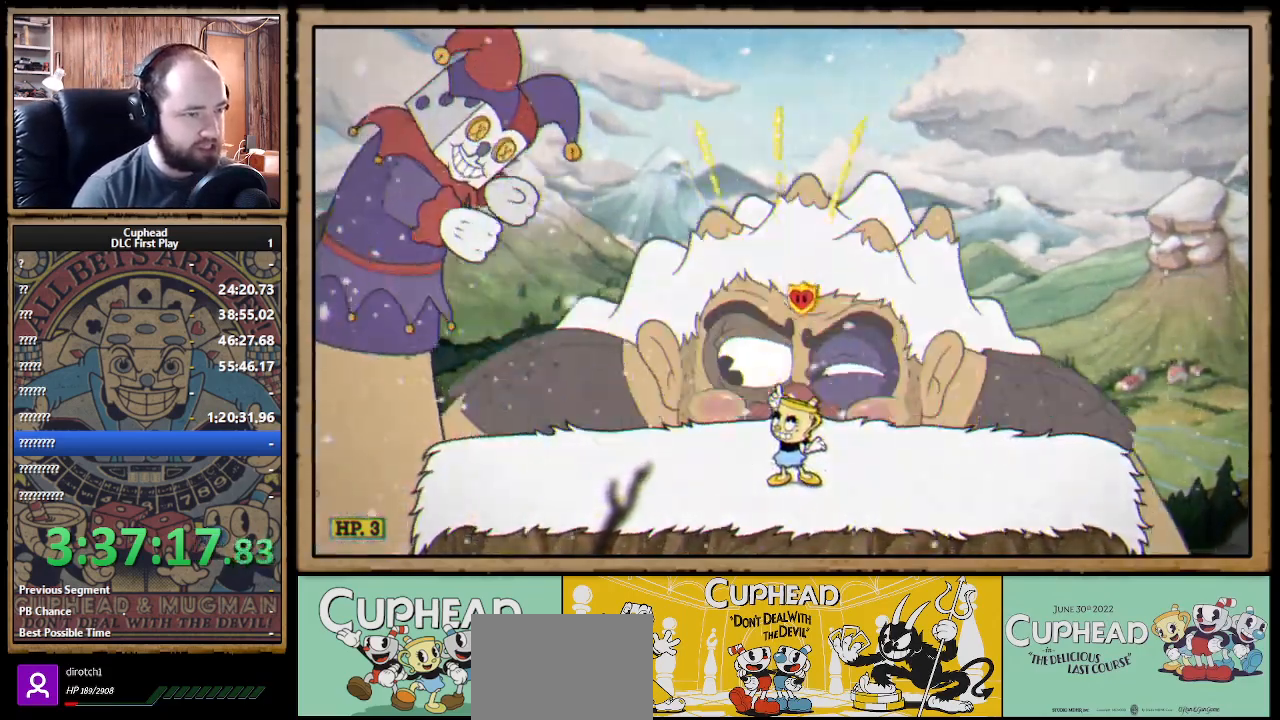
{"buttons": ["X", "R1"], "left_stick": "up-left", "right_stick": "center", "events": [[383, "left_stick", "up-left"]]}
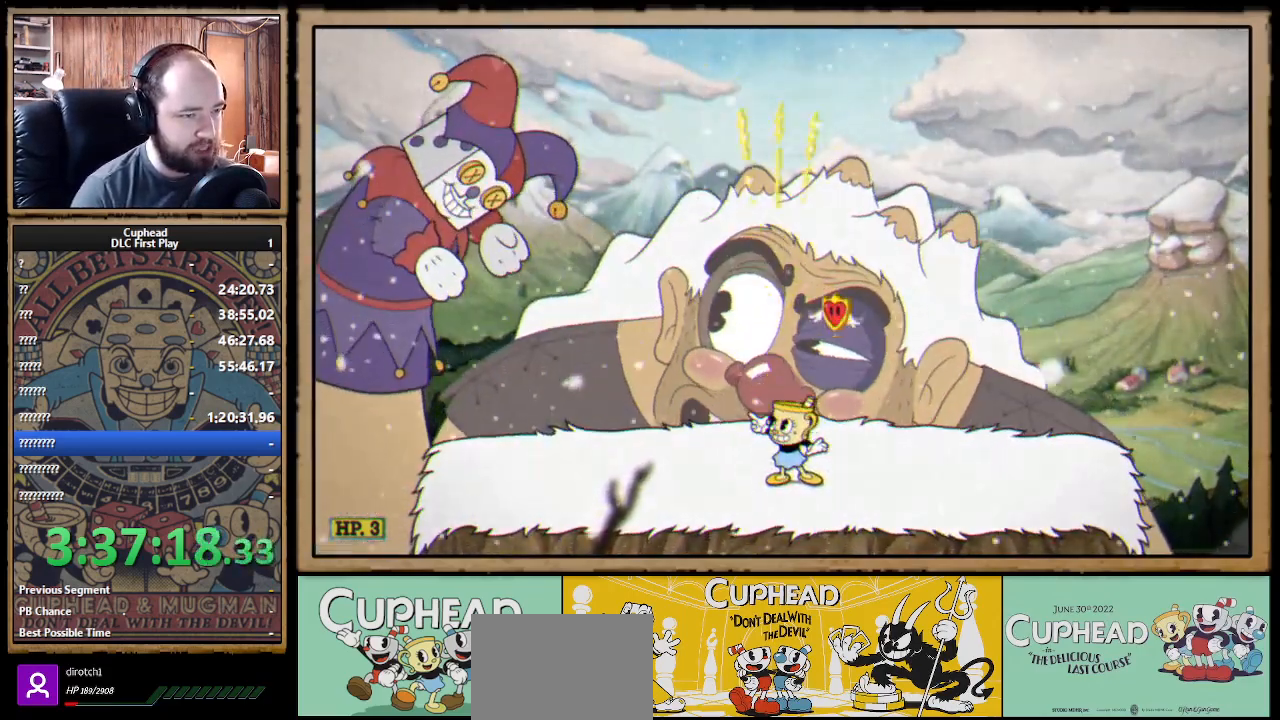
{"buttons": ["X", "R1"], "left_stick": "up-left", "right_stick": "center", "events": [[383, "R1", "up"], [467, "R1", "down"]]}
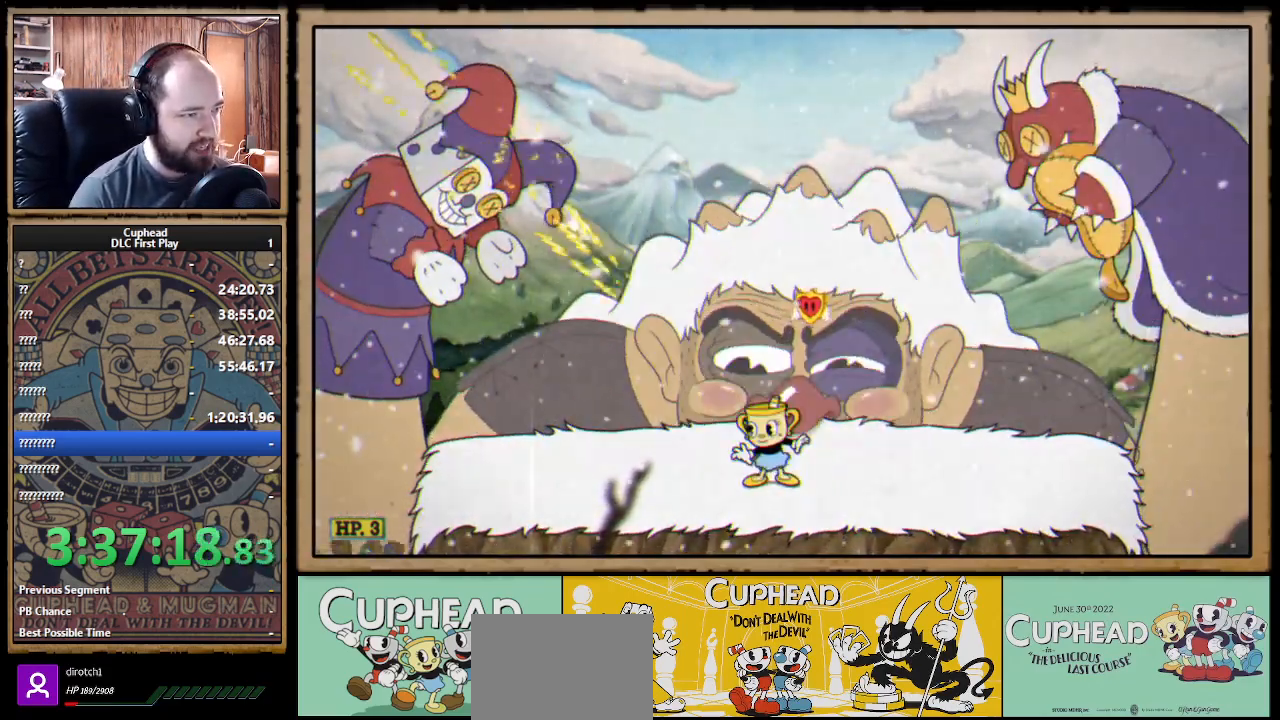
{"buttons": ["X", "R1"], "left_stick": "up-left", "right_stick": "center", "events": []}
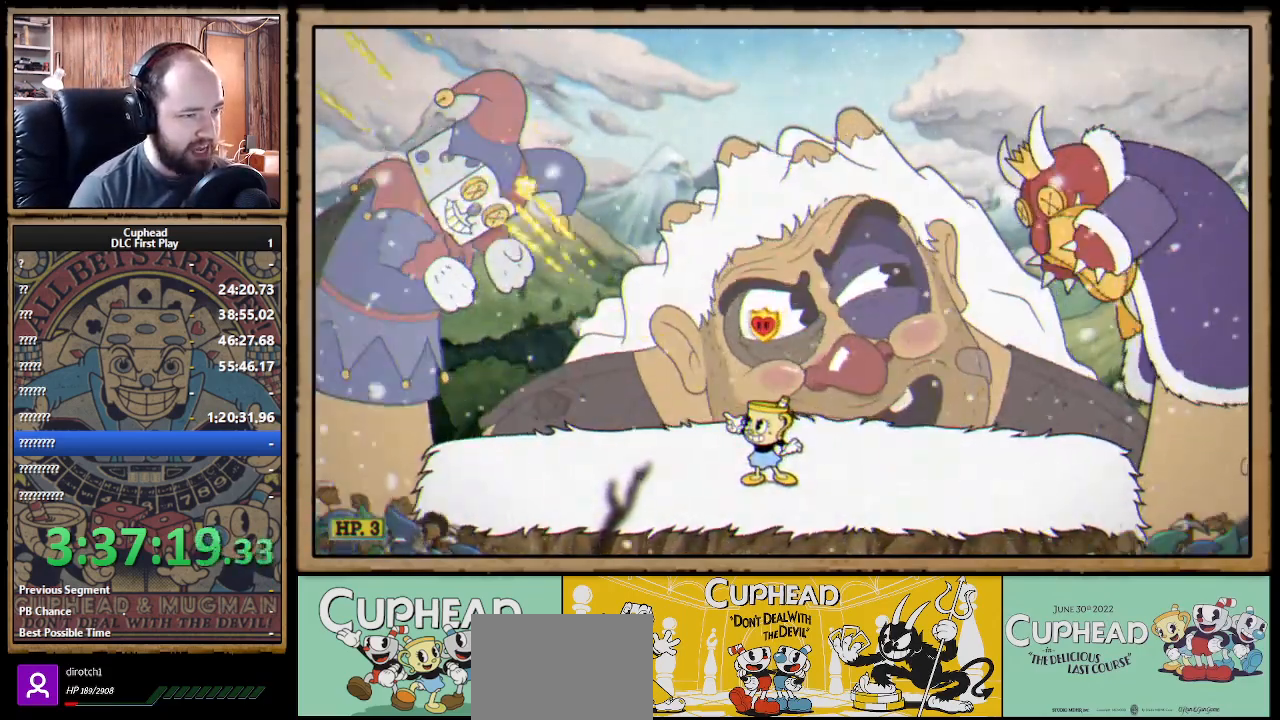
{"buttons": ["X", "R1"], "left_stick": "up-left", "right_stick": "center", "events": []}
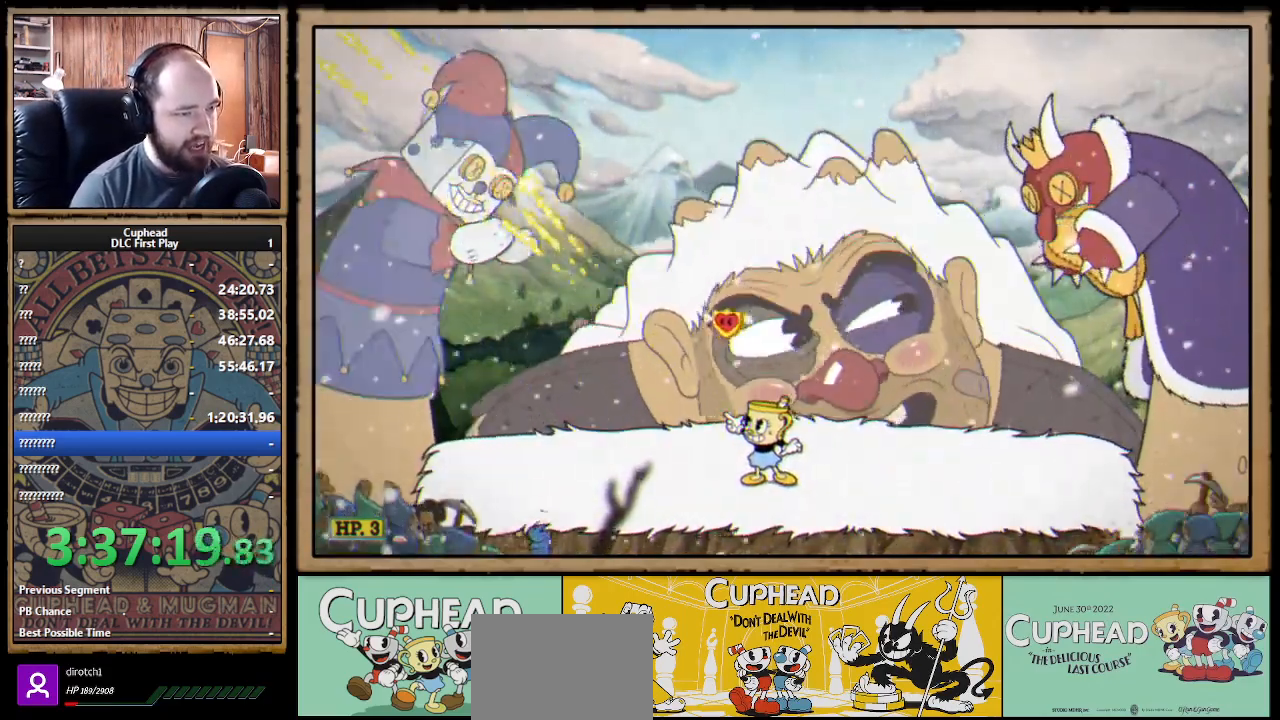
{"buttons": ["X", "R1"], "left_stick": "up-left", "right_stick": "center", "events": []}
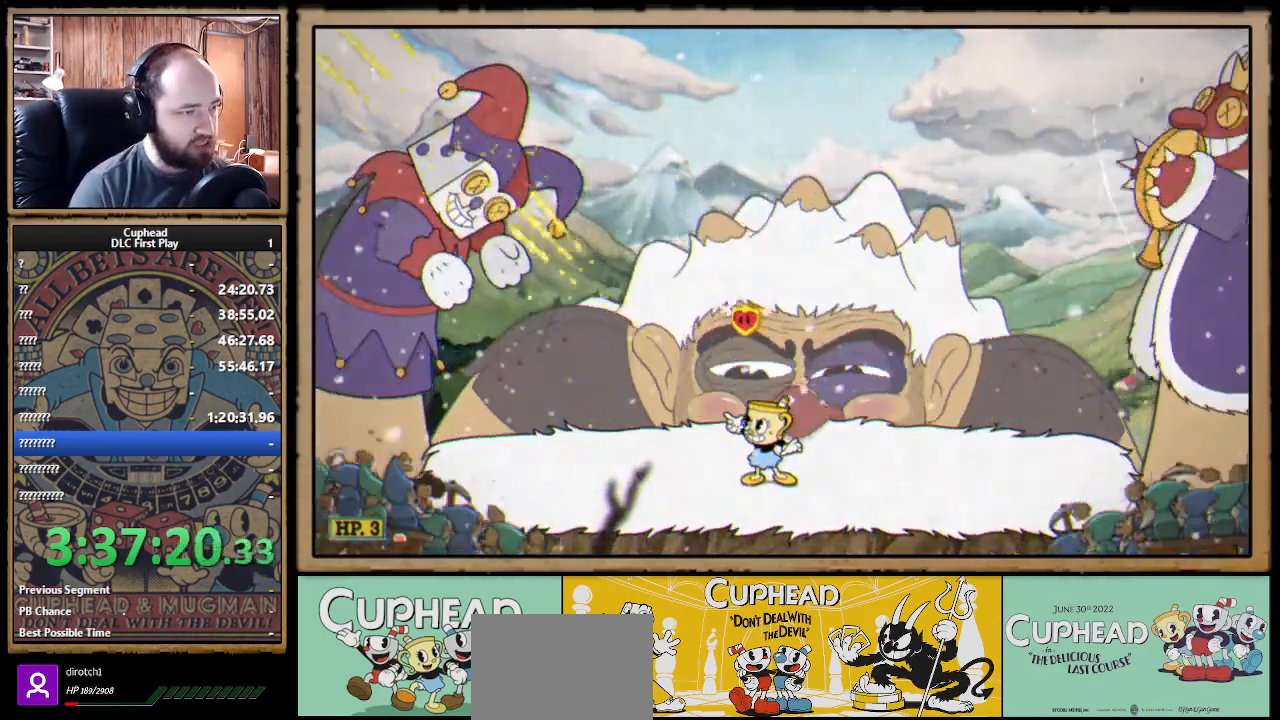
{"buttons": ["X"], "left_stick": "up-left", "right_stick": "center", "events": [[183, "R1", "up"]]}
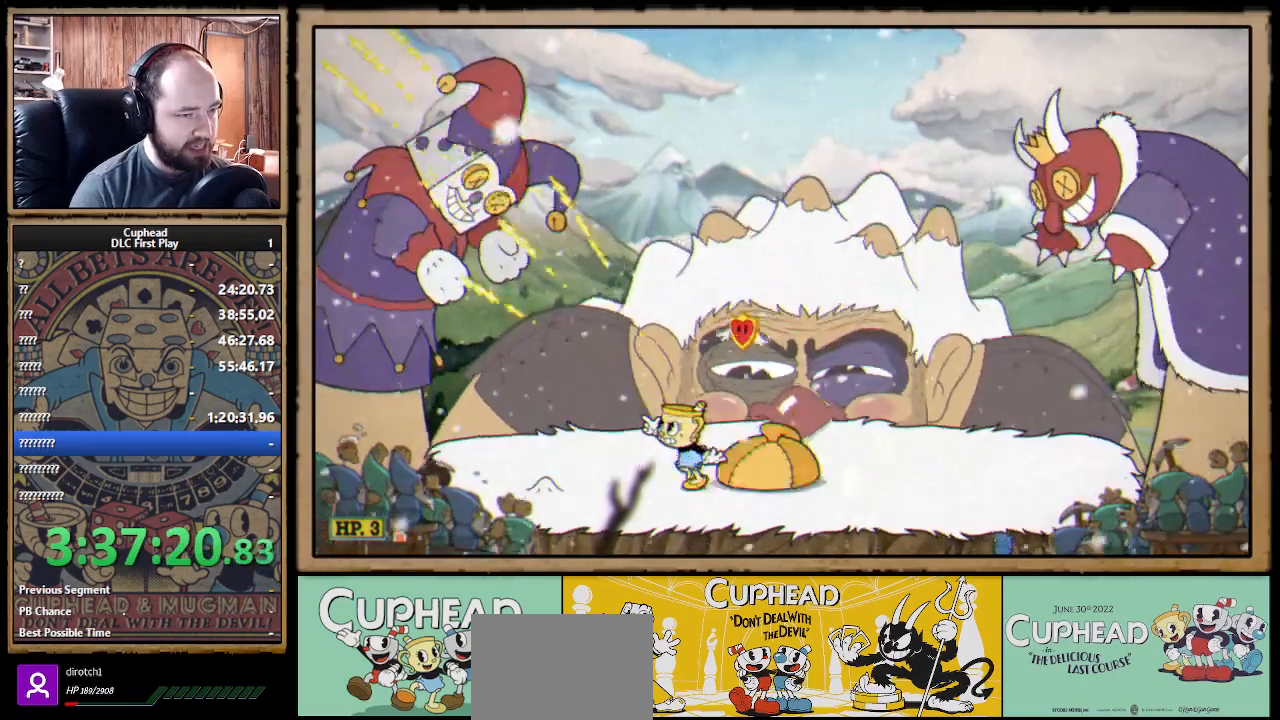
{"buttons": ["X"], "left_stick": "up-right", "right_stick": "center", "events": [[350, "left_stick", "right"], [433, "left_stick", "up-right"]]}
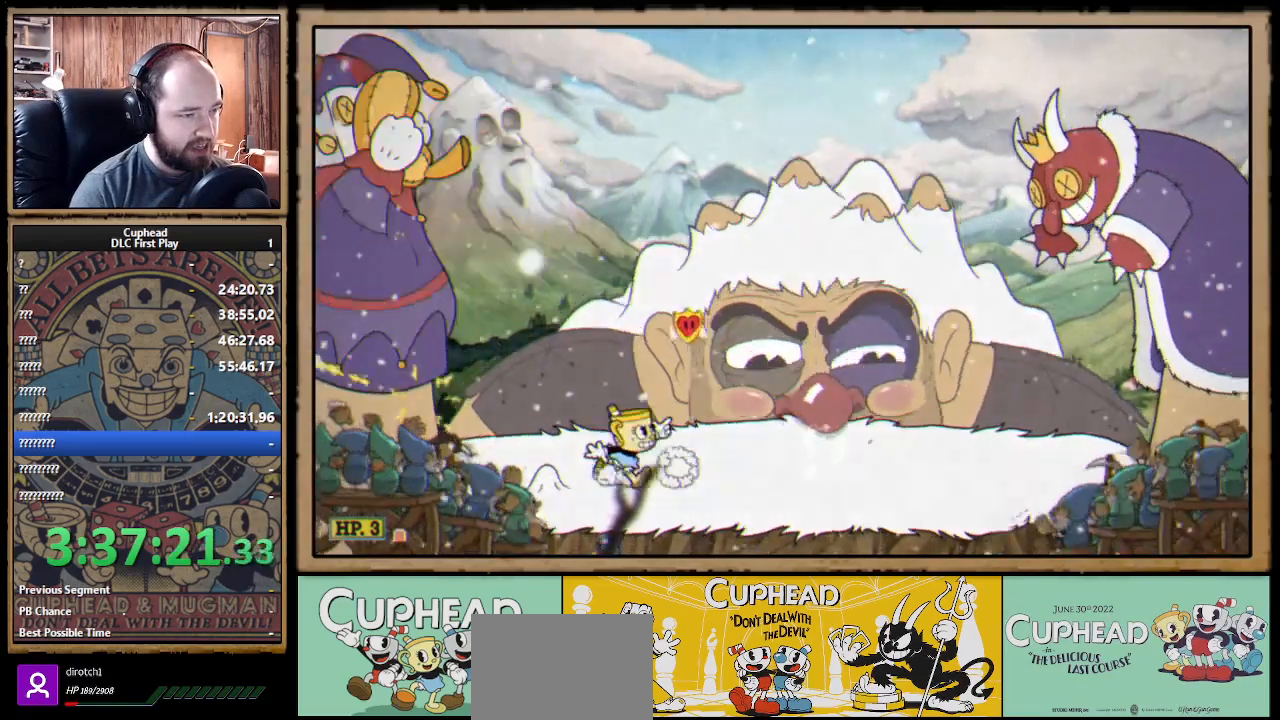
{"buttons": ["X"], "left_stick": "up-right", "right_stick": "center", "events": []}
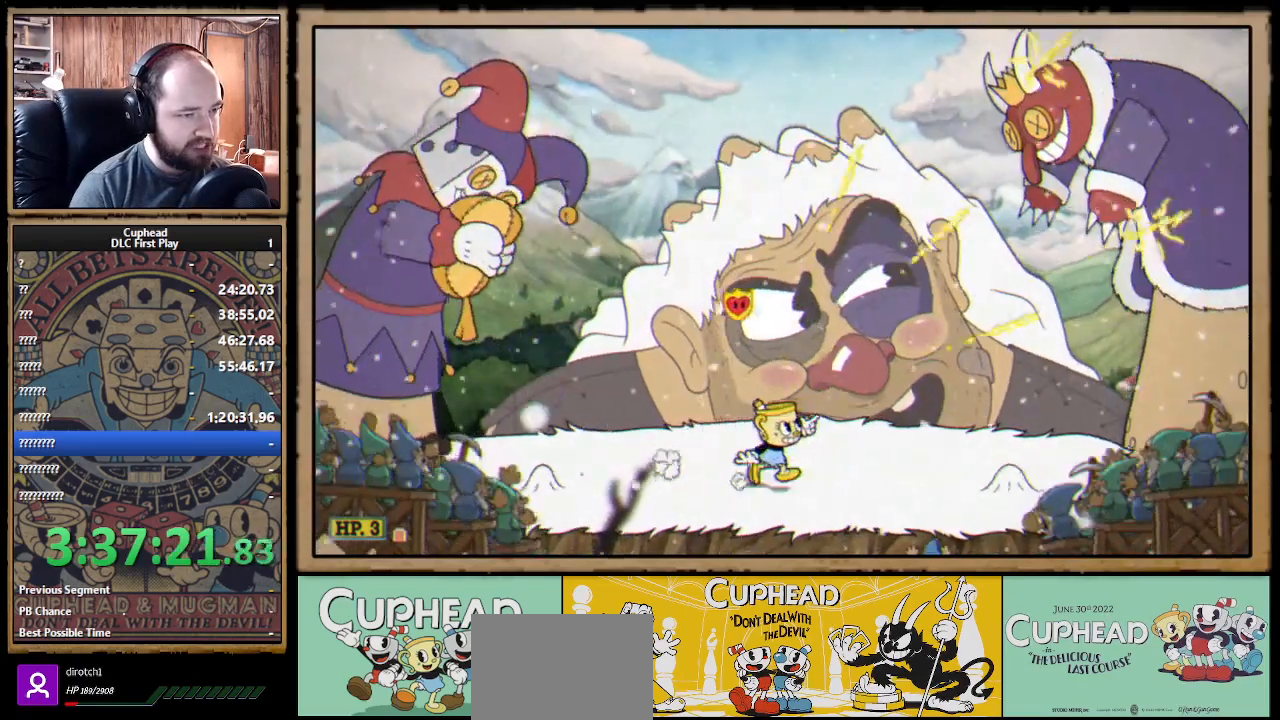
{"buttons": ["X", "R1"], "left_stick": "up-right", "right_stick": "center", "events": [[167, "R1", "down"]]}
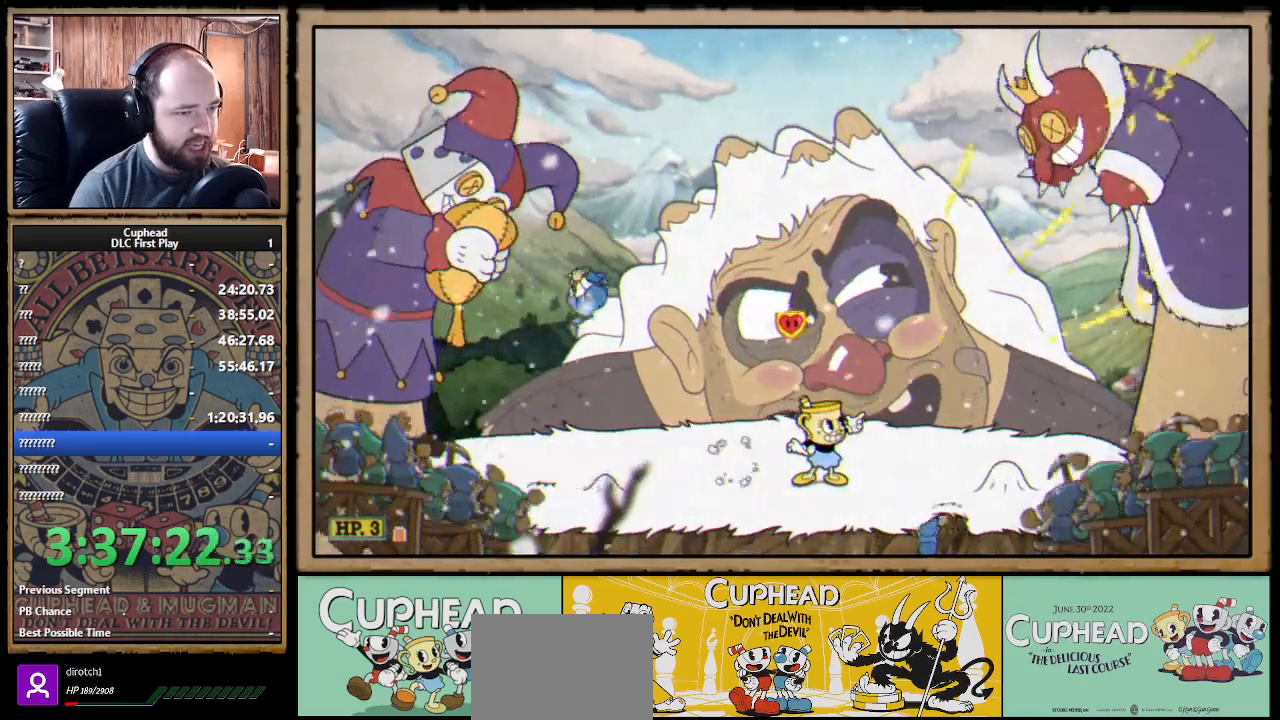
{"buttons": ["X", "R1"], "left_stick": "up", "right_stick": "center", "events": [[483, "left_stick", "up"]]}
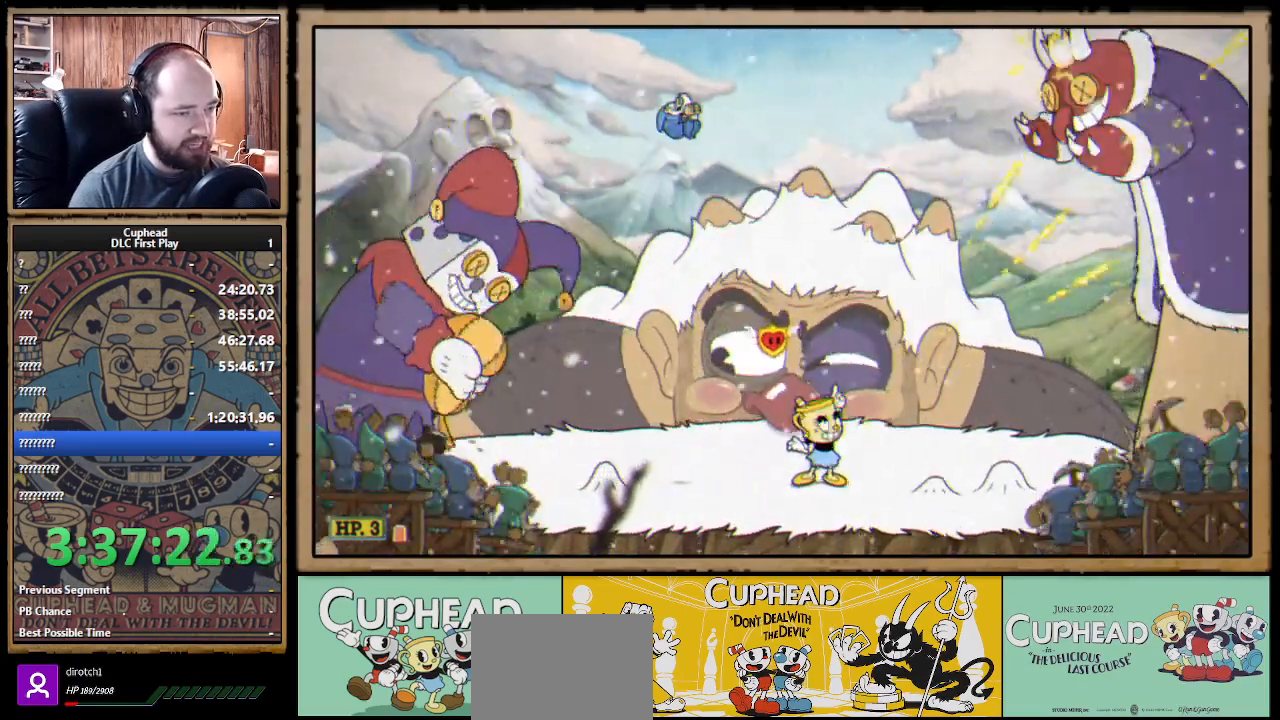
{"buttons": ["X"], "left_stick": "up-left", "right_stick": "center", "events": [[33, "left_stick", "up-left"], [100, "R1", "up"]]}
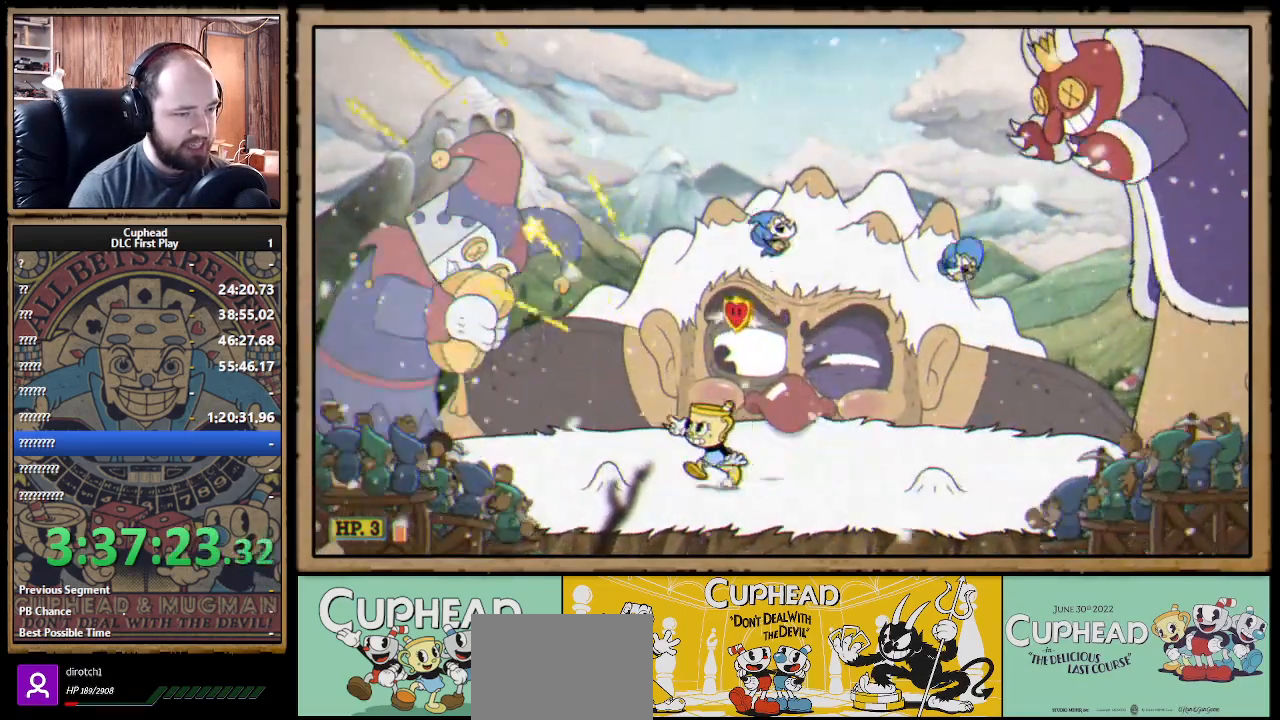
{"buttons": ["X", "R1"], "left_stick": "up-right", "right_stick": "center", "events": [[167, "left_stick", "up-right"], [317, "R1", "down"]]}
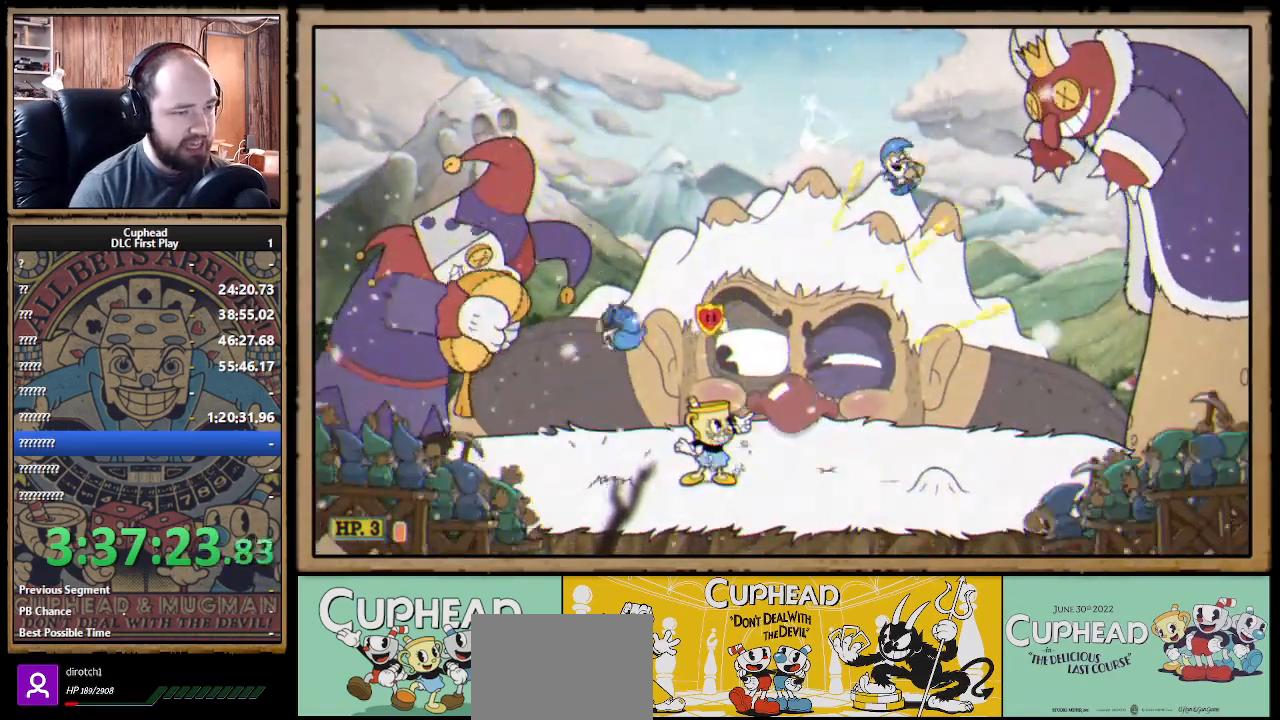
{"buttons": ["X", "R1"], "left_stick": "up-right", "right_stick": "center", "events": [[367, "R1", "up"], [483, "R1", "down"]]}
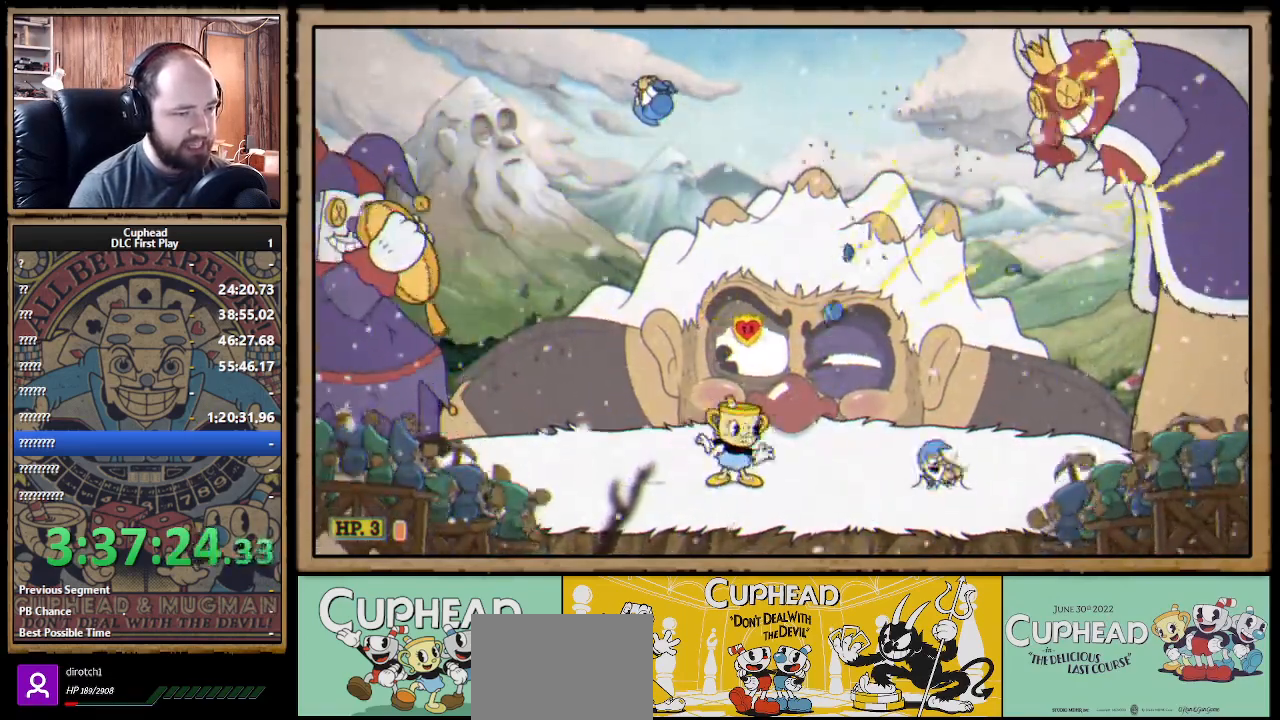
{"buttons": ["X"], "left_stick": "up-right", "right_stick": "center", "events": [[100, "R1", "up"], [167, "R1", "down"], [300, "R1", "up"]]}
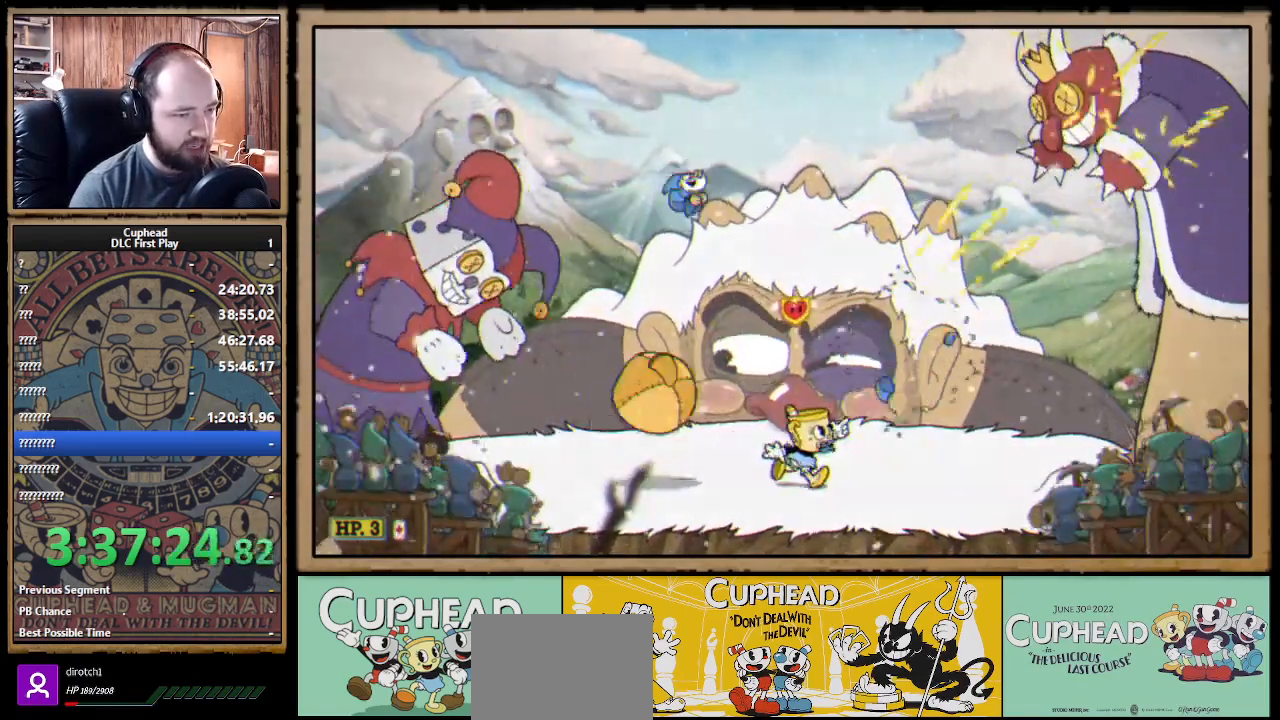
{"buttons": ["X", "R1"], "left_stick": "up-left", "right_stick": "center", "events": [[100, "left_stick", "up"], [167, "R1", "down"], [283, "R1", "up"], [317, "left_stick", "up-left"], [417, "R1", "down"]]}
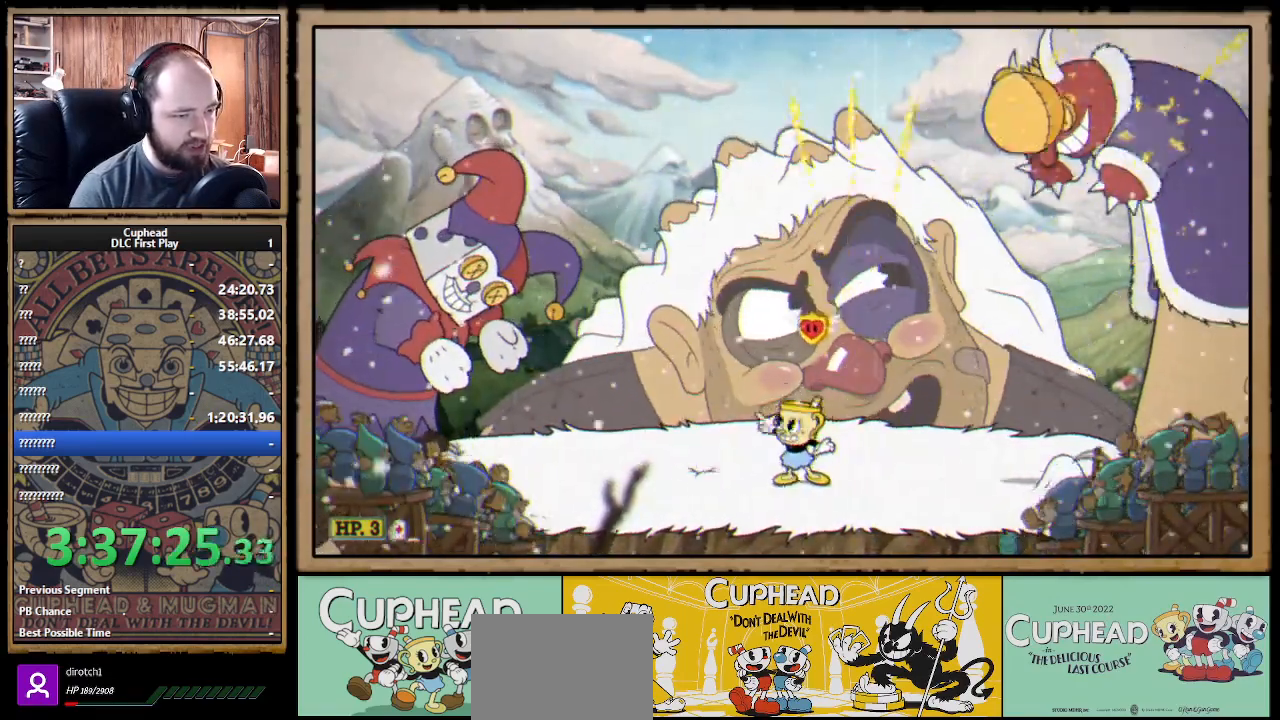
{"buttons": ["X", "R1"], "left_stick": "up-right", "right_stick": "center", "events": [[33, "left_stick", "up-right"], [100, "R1", "up"], [233, "R1", "down"]]}
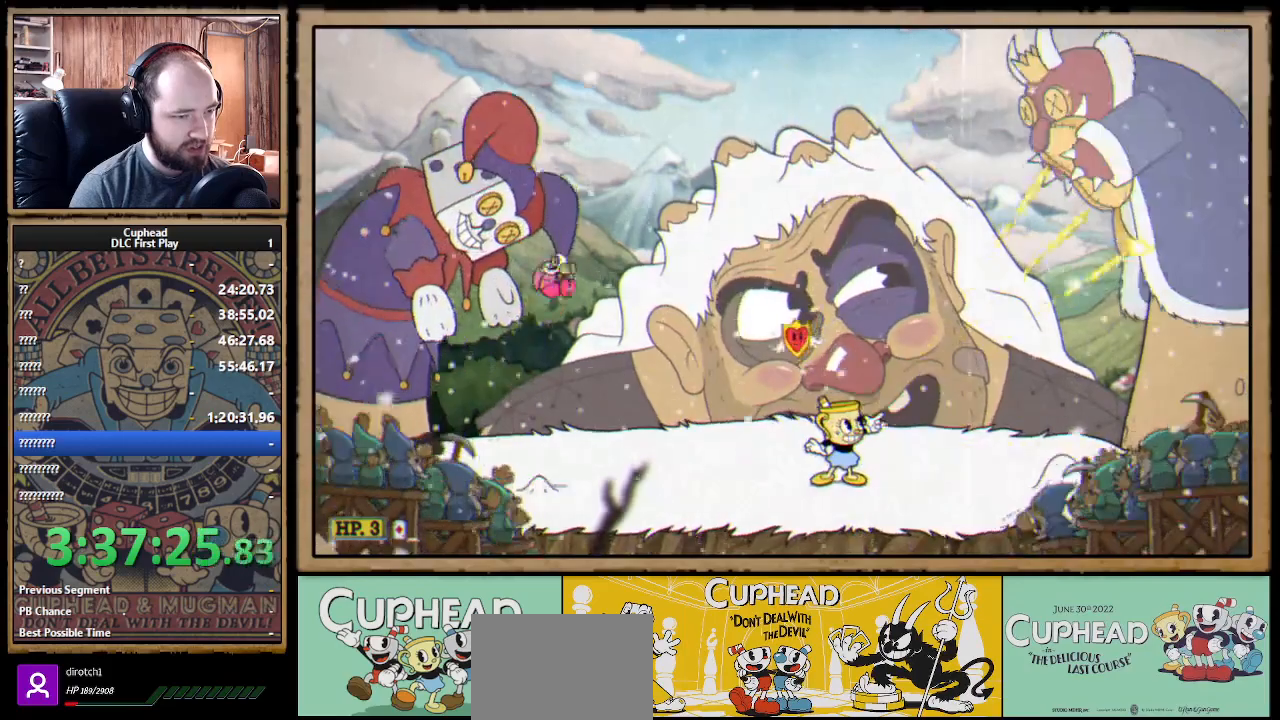
{"buttons": ["X", "R1"], "left_stick": "up-right", "right_stick": "center", "events": []}
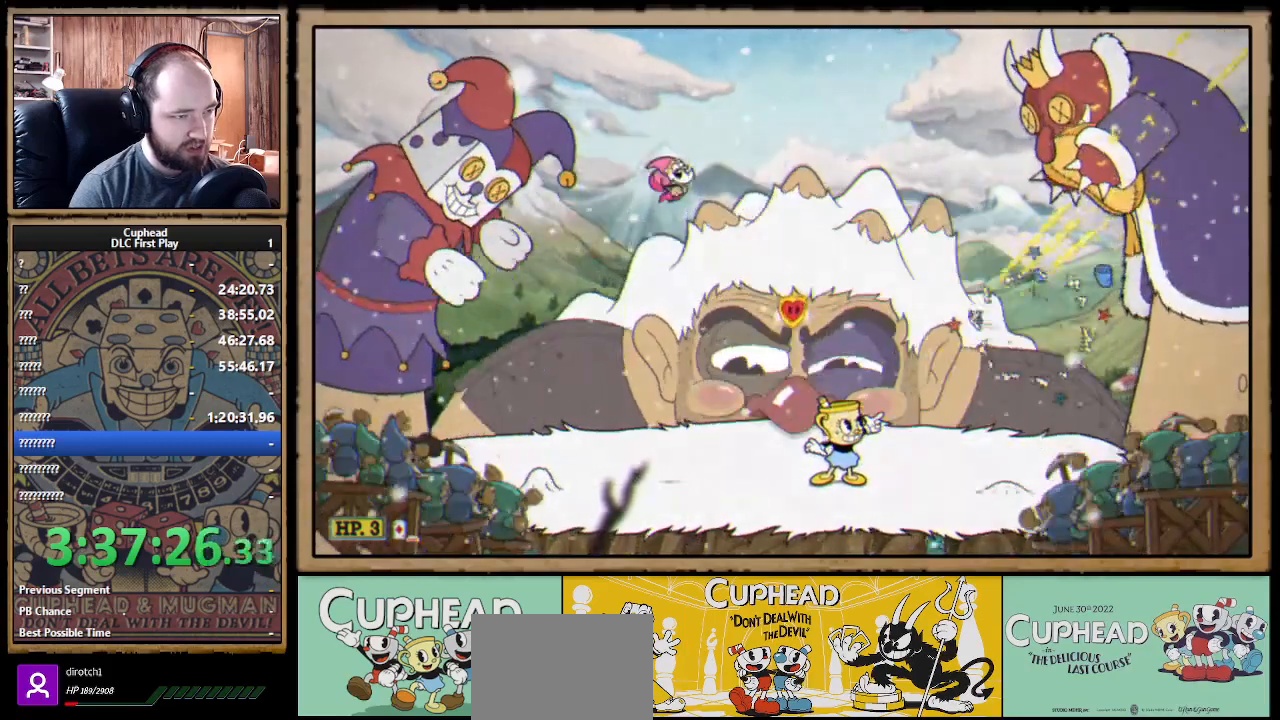
{"buttons": ["A", "B", "X"], "left_stick": "left", "right_stick": "center", "events": [[217, "R1", "up"], [350, "A", "down"], [417, "left_stick", "left"], [500, "B", "down"]]}
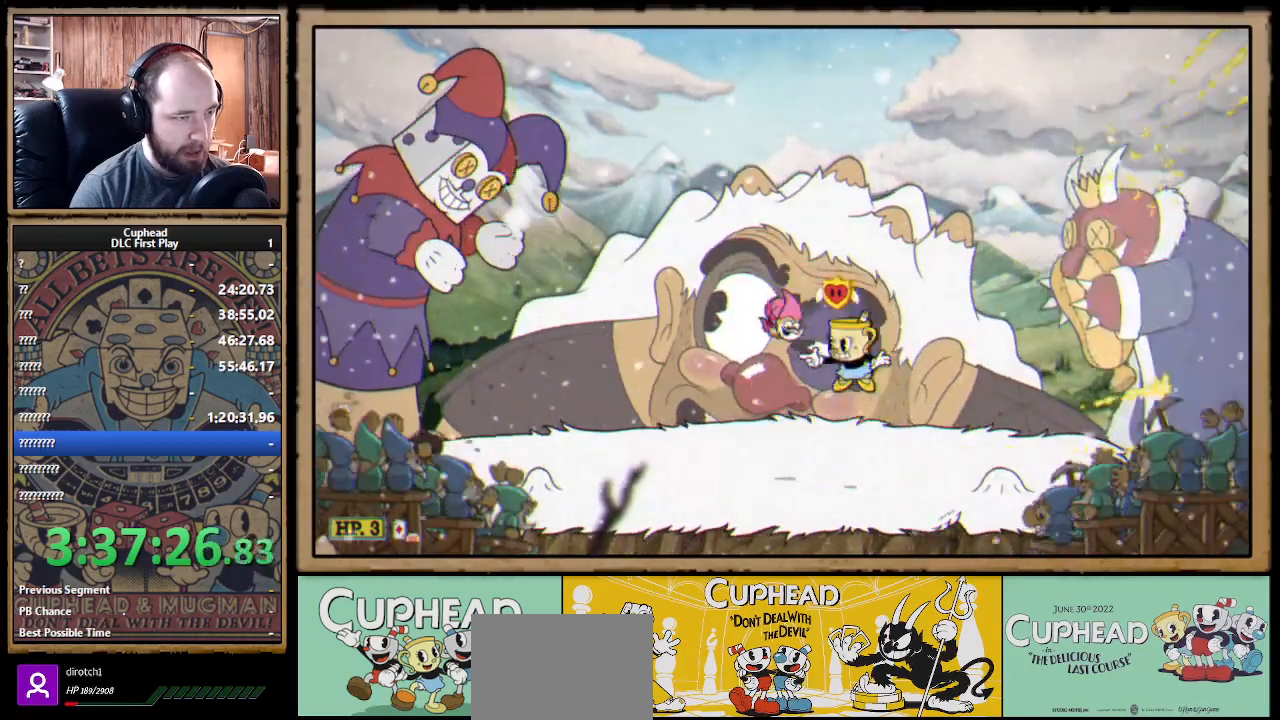
{"buttons": ["X"], "left_stick": "left", "right_stick": "center", "events": [[100, "A", "up"], [100, "B", "up"]]}